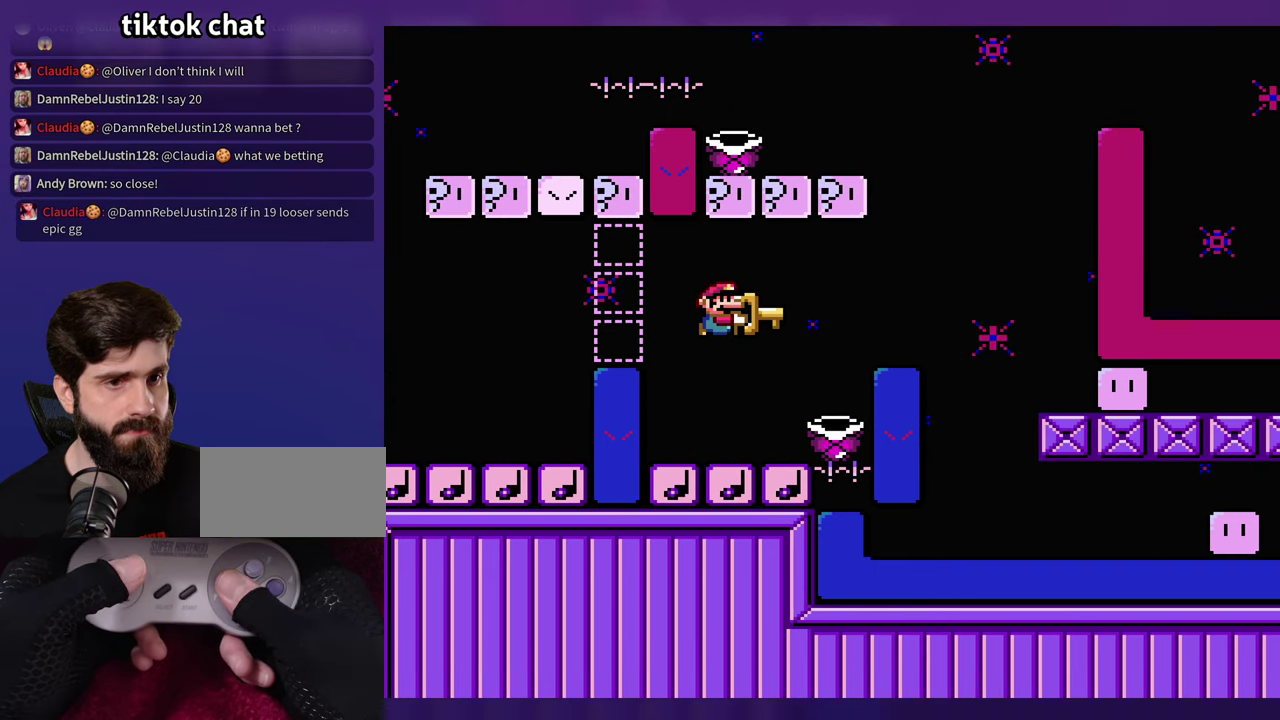
Gameplay with a controller (Nintendo layout); each line is a JSON object with the inputs held at the frame after it. "events" lists button and stick changes between this image and that frame as [ms after this image, input, new state], when the widget could be followed in between. Not read: B DPAD_LEFT L3 R3 START Y.
{"buttons": [], "events": []}
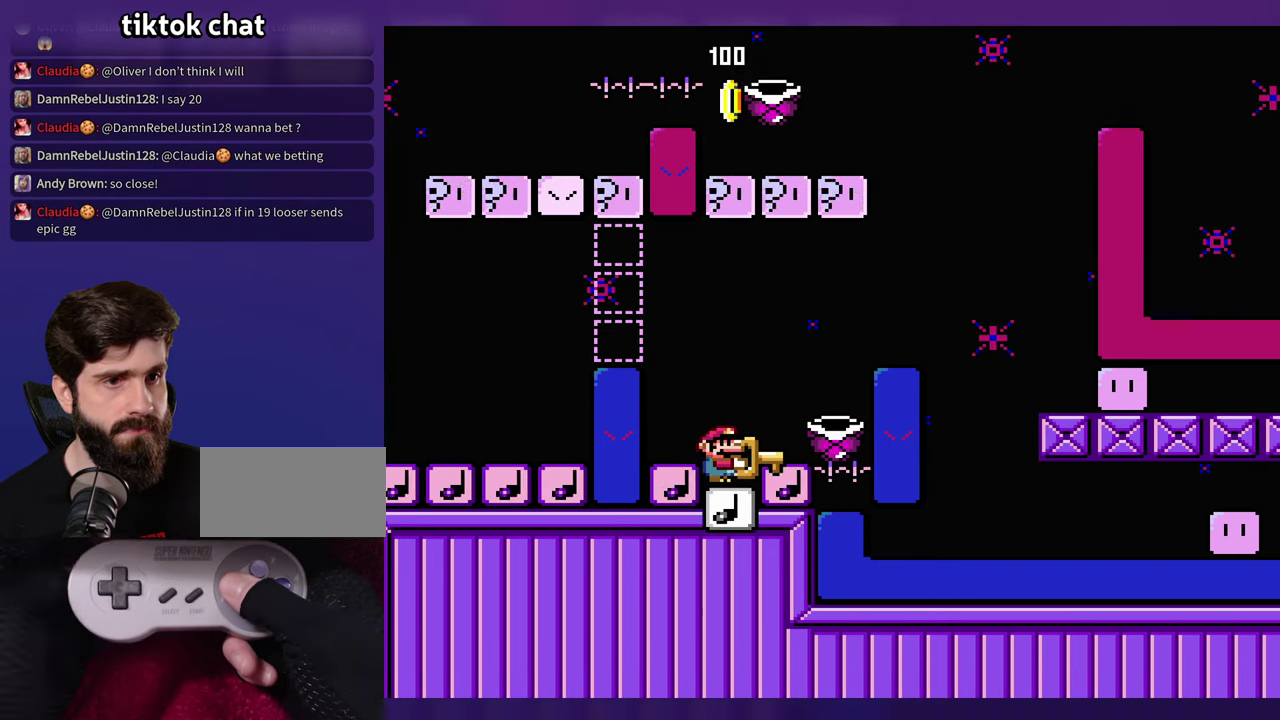
{"buttons": [], "events": []}
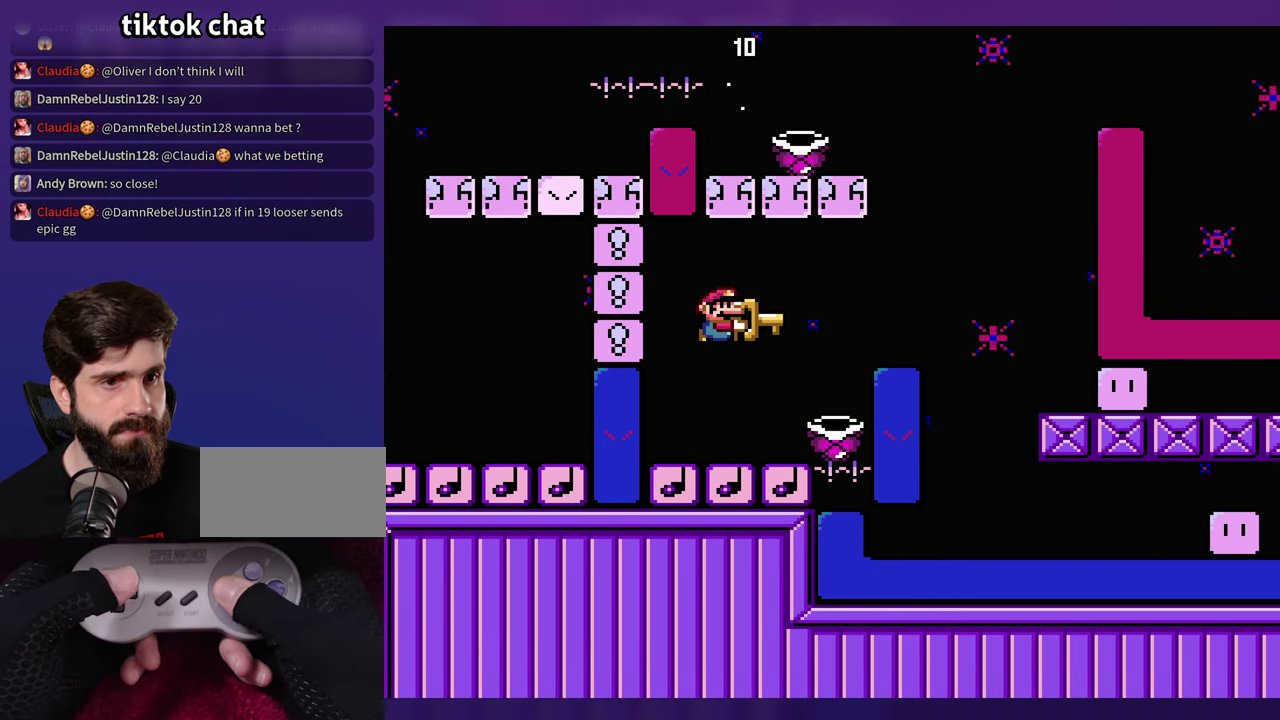
{"buttons": [], "events": [[216, "DPAD_RIGHT", "down"], [466, "DPAD_RIGHT", "up"]]}
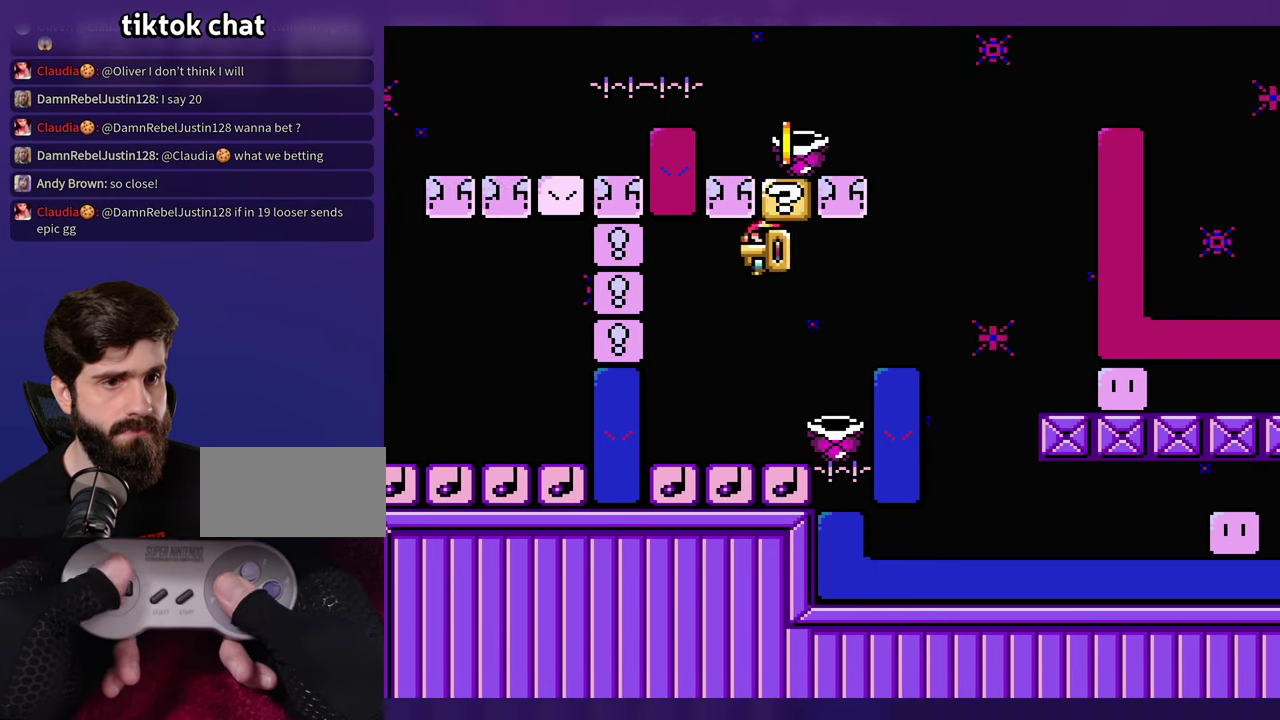
{"buttons": [], "events": [[300, "DPAD_RIGHT", "down"], [383, "DPAD_RIGHT", "up"]]}
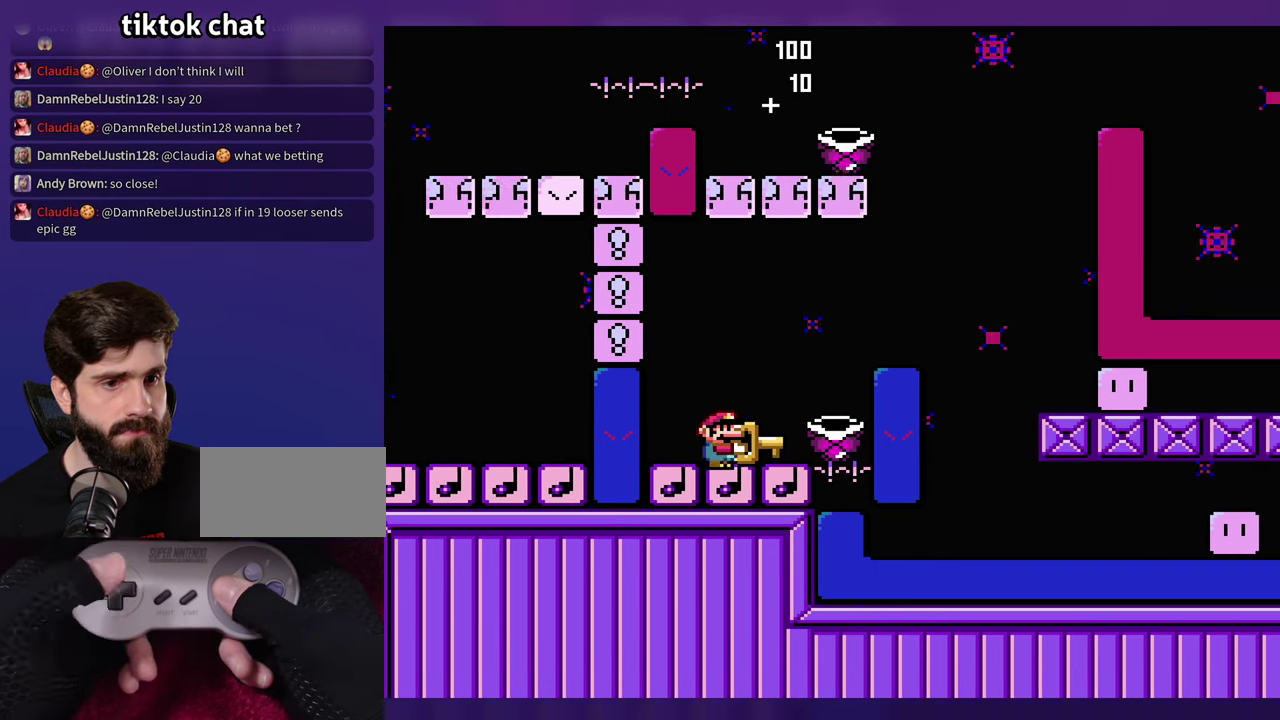
{"buttons": [], "events": []}
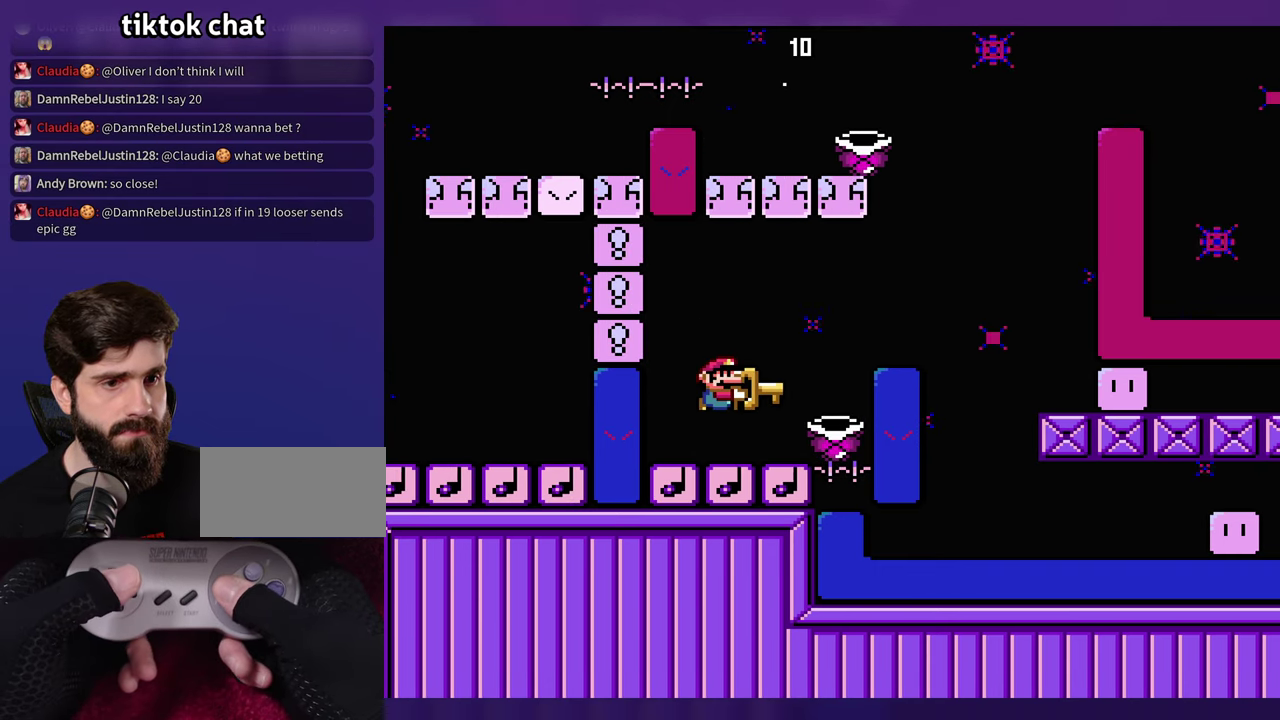
{"buttons": ["DPAD_RIGHT"], "events": [[300, "DPAD_RIGHT", "down"]]}
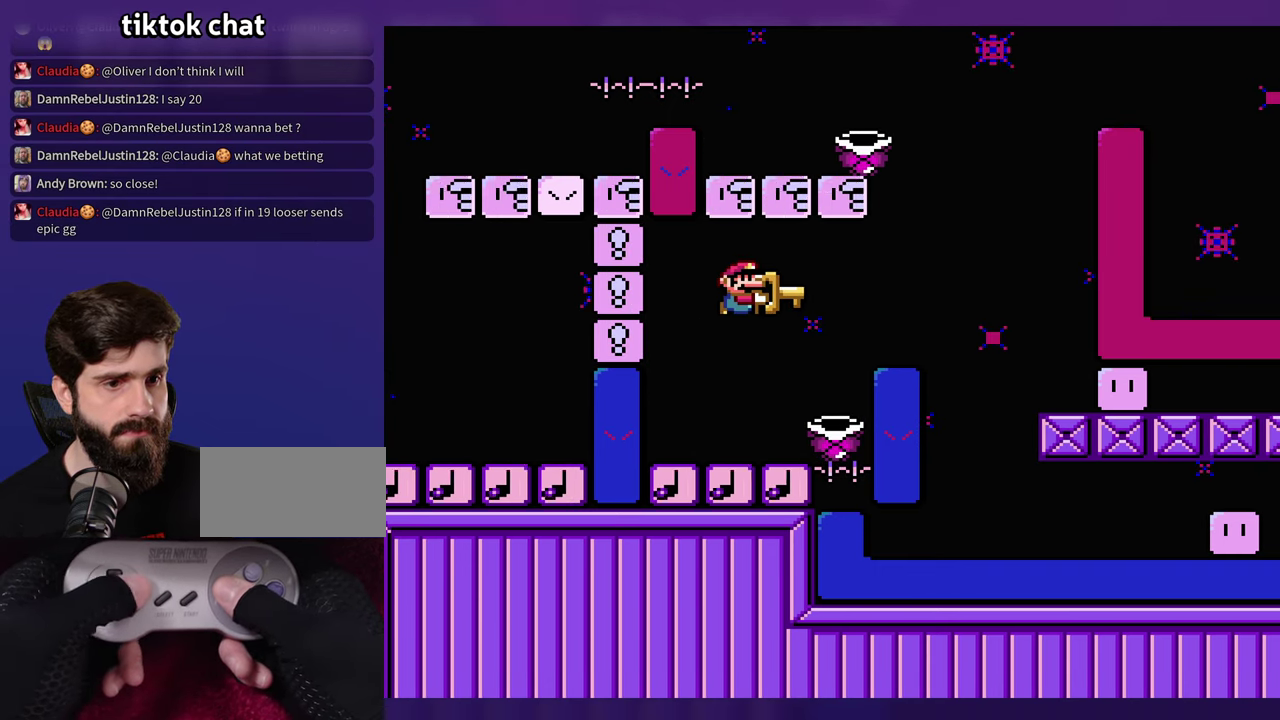
{"buttons": ["DPAD_RIGHT"], "events": [[50, "DPAD_RIGHT", "up"], [383, "DPAD_RIGHT", "down"]]}
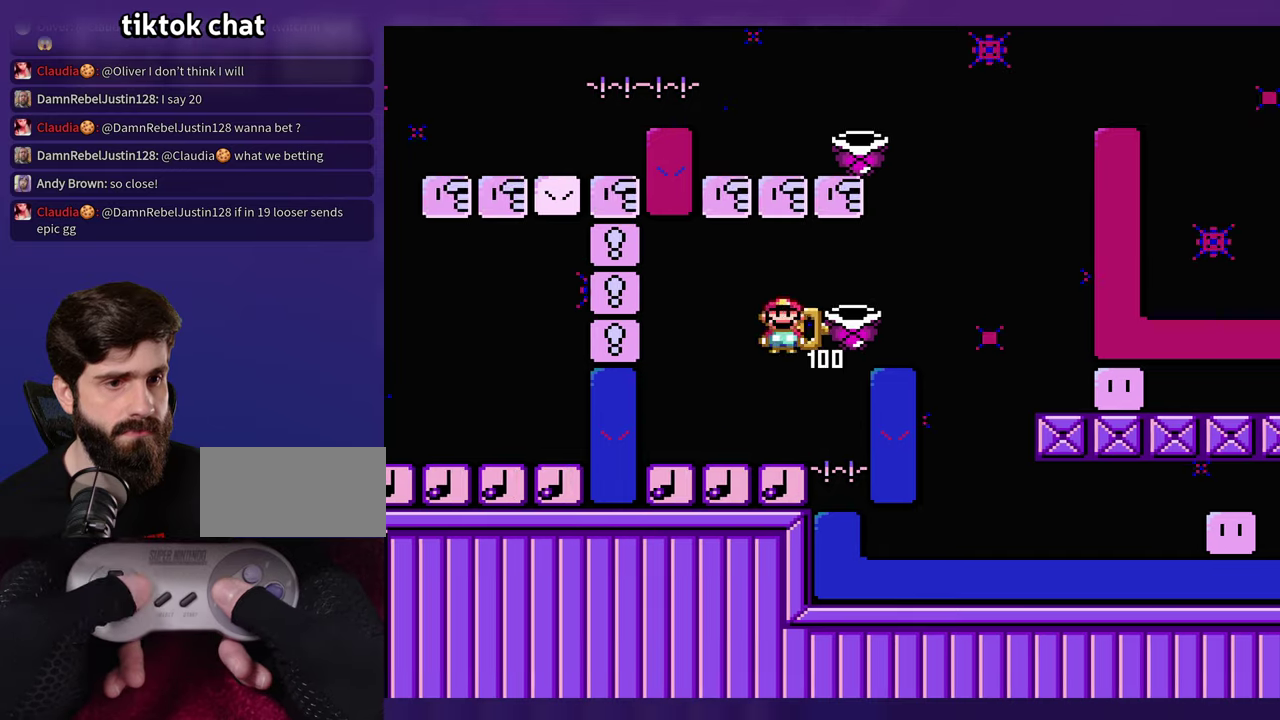
{"buttons": [], "events": [[167, "DPAD_RIGHT", "up"]]}
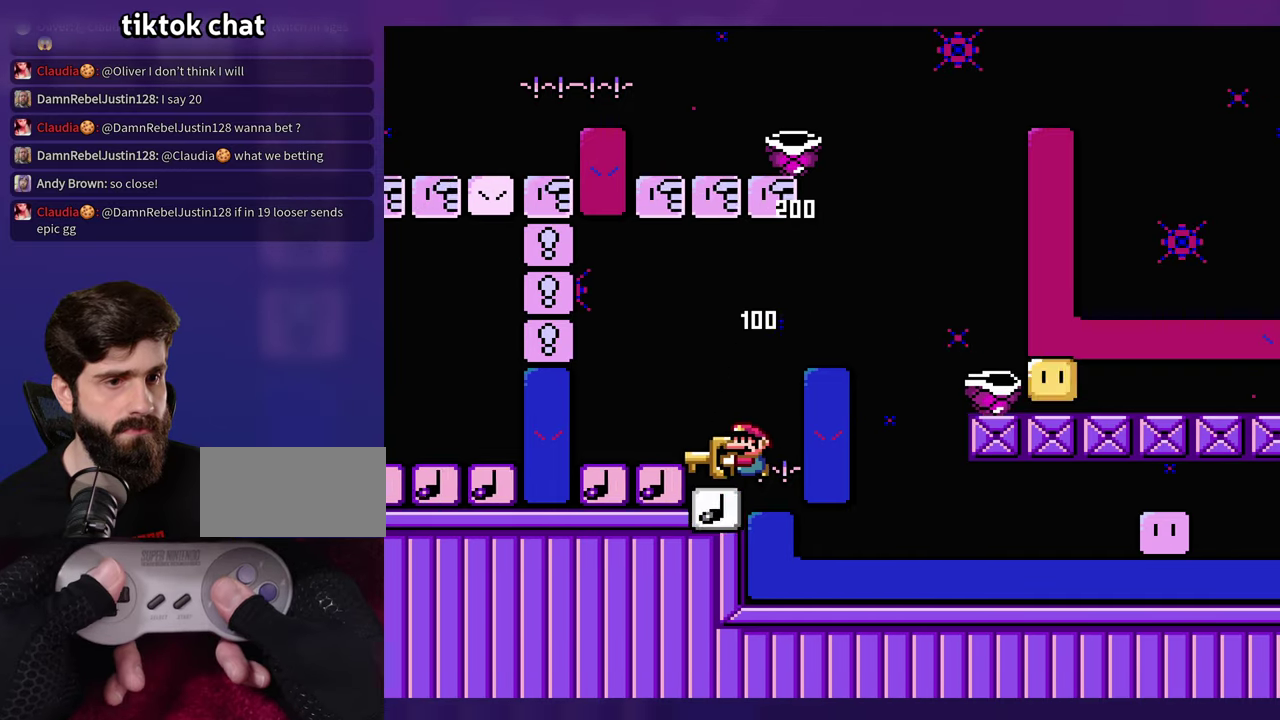
{"buttons": [], "events": [[33, "DPAD_UP", "down"], [67, "DPAD_RIGHT", "down"], [83, "DPAD_UP", "up"], [400, "DPAD_RIGHT", "up"]]}
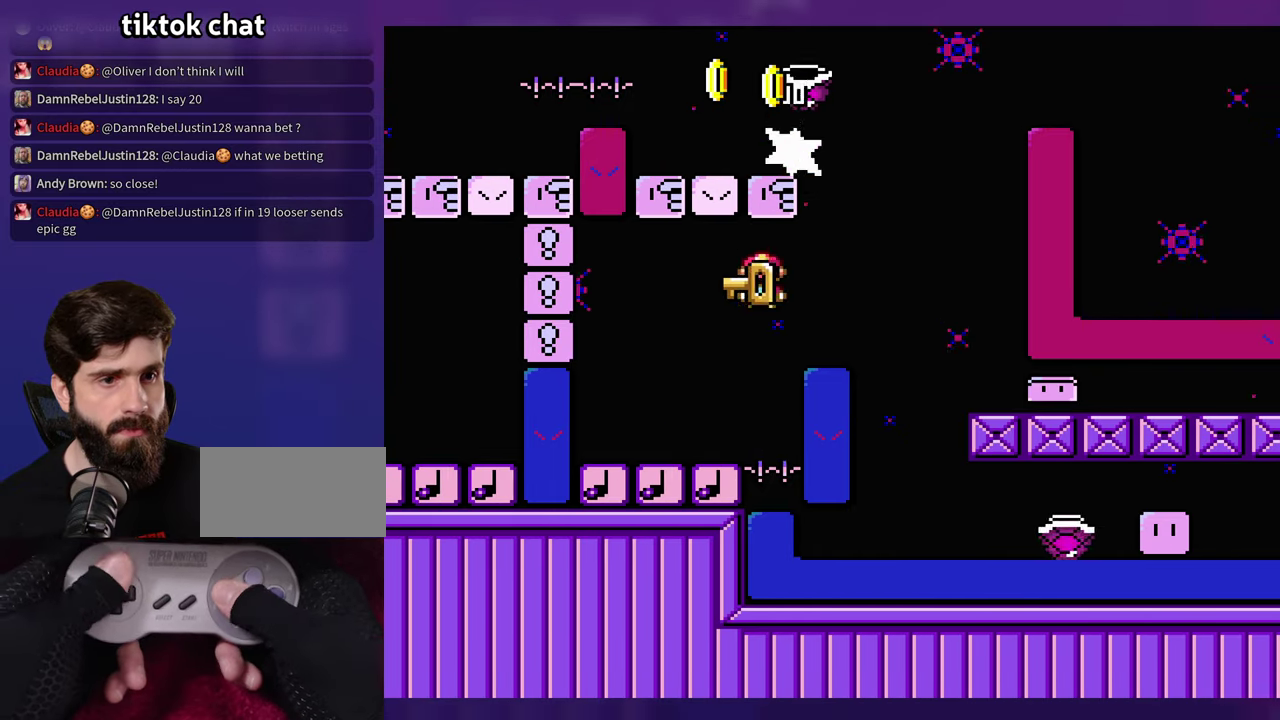
{"buttons": [], "events": [[200, "DPAD_RIGHT", "down"], [433, "DPAD_RIGHT", "up"]]}
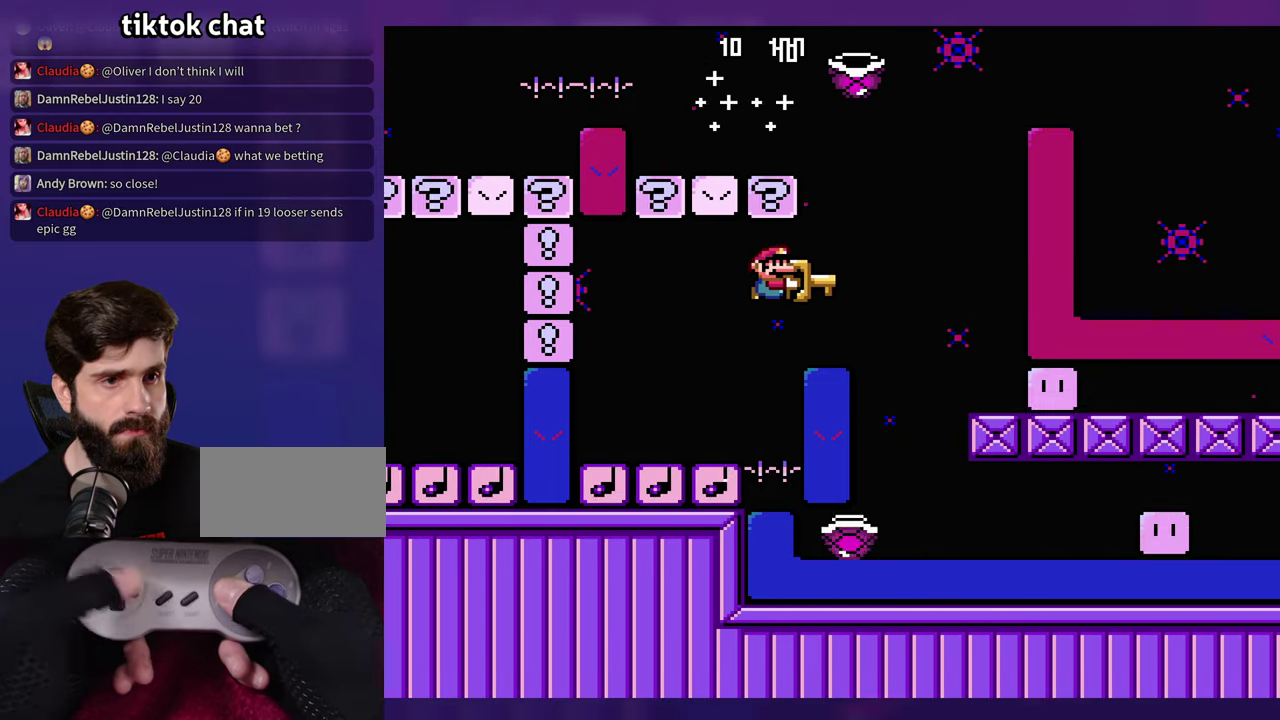
{"buttons": ["DPAD_RIGHT"], "events": [[17, "DPAD_RIGHT", "down"]]}
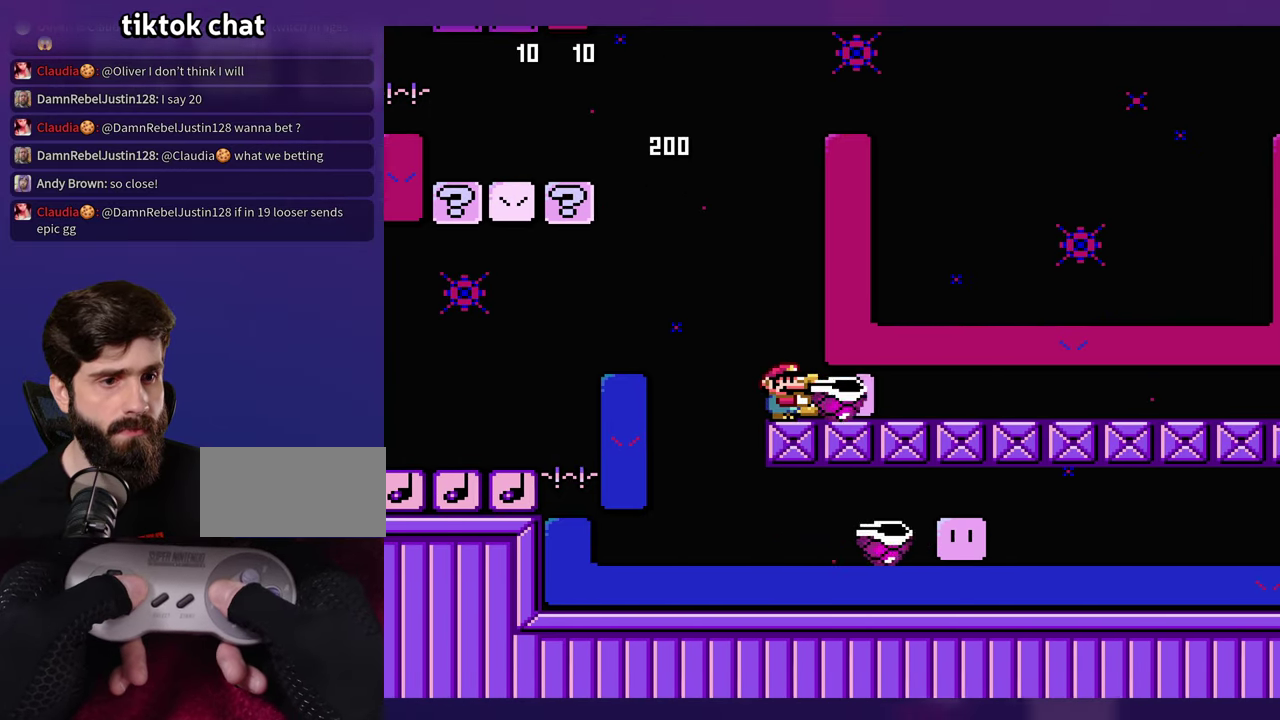
{"buttons": ["DPAD_RIGHT"], "events": []}
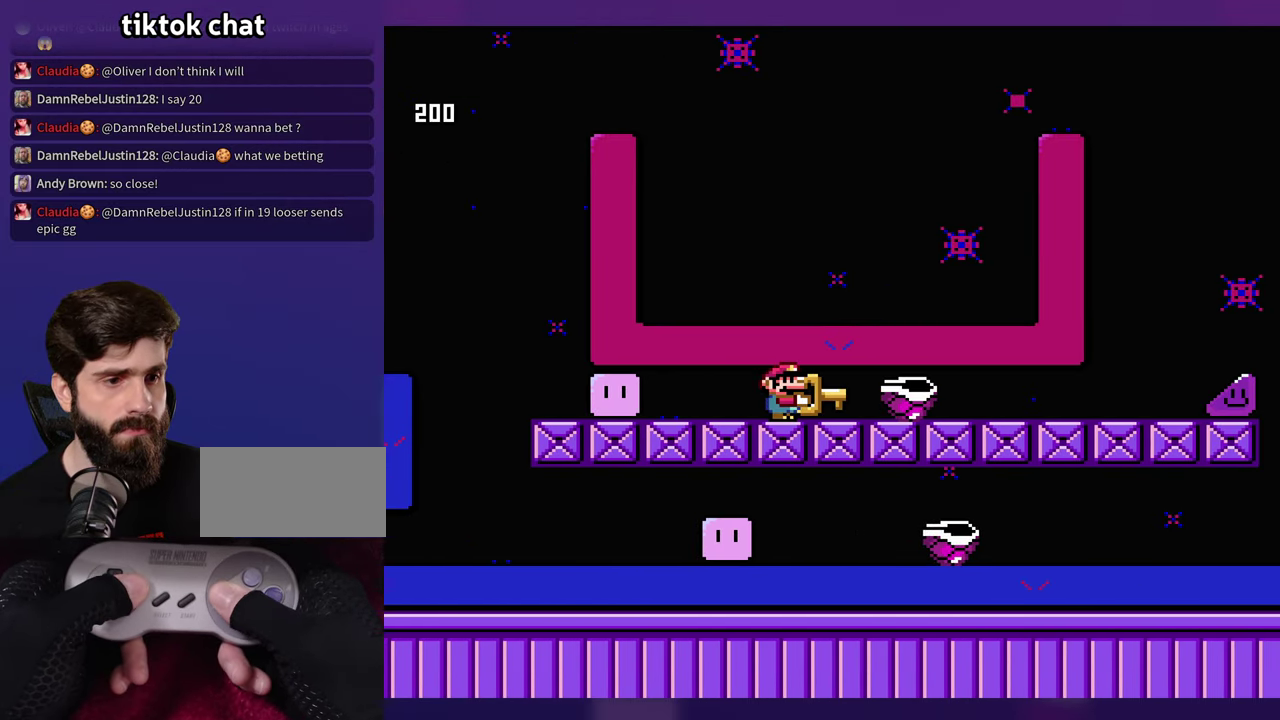
{"buttons": ["DPAD_RIGHT"], "events": []}
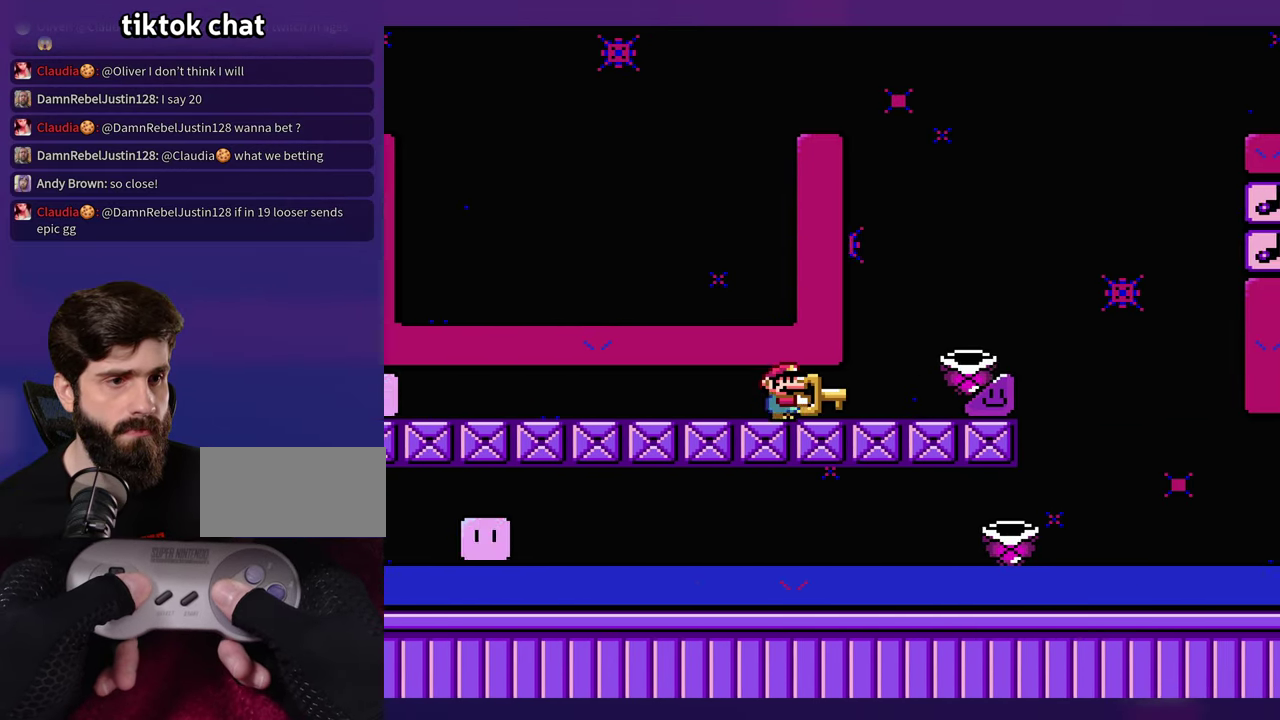
{"buttons": ["DPAD_RIGHT"], "events": []}
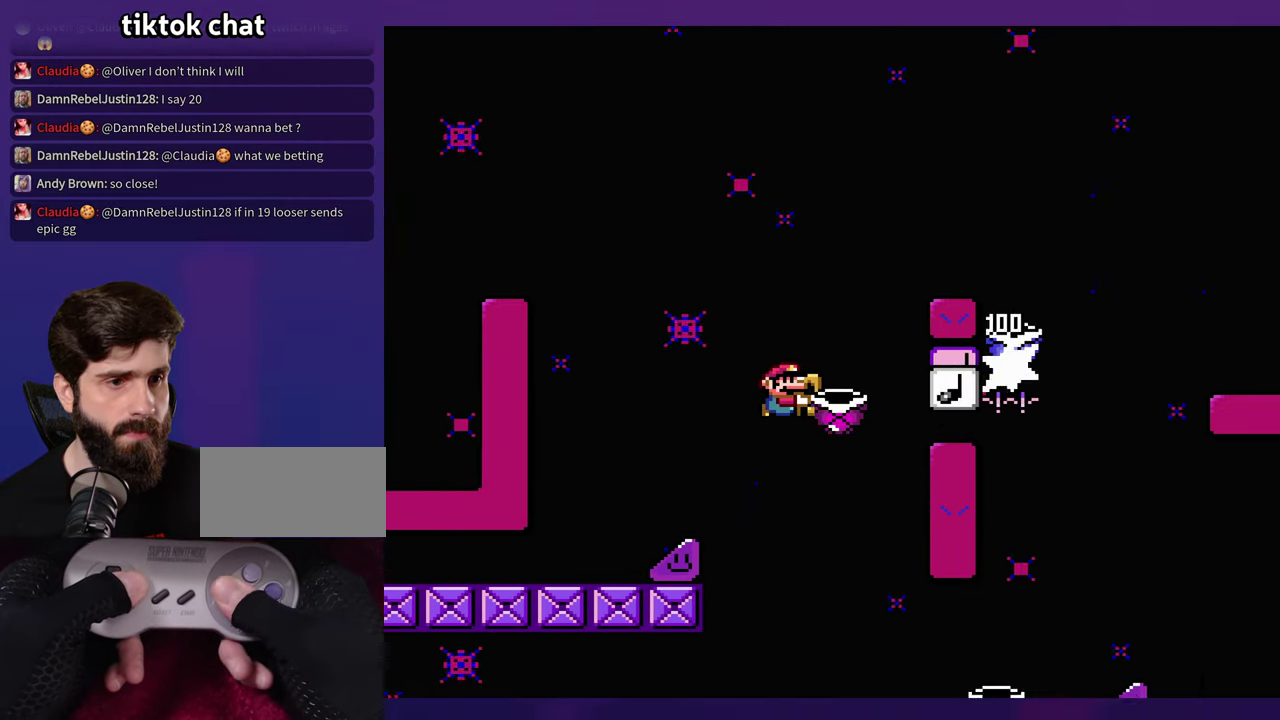
{"buttons": ["DPAD_RIGHT"], "events": []}
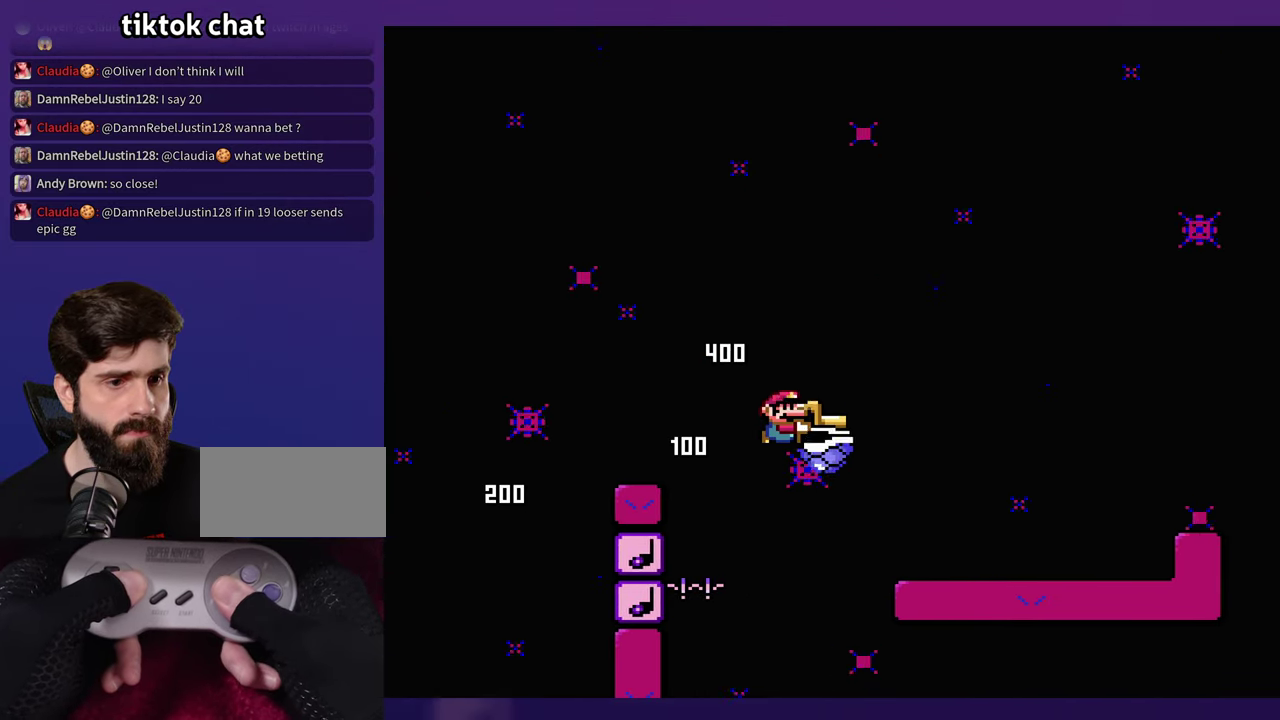
{"buttons": ["DPAD_RIGHT"], "events": [[200, "DPAD_RIGHT", "up"], [333, "DPAD_RIGHT", "down"]]}
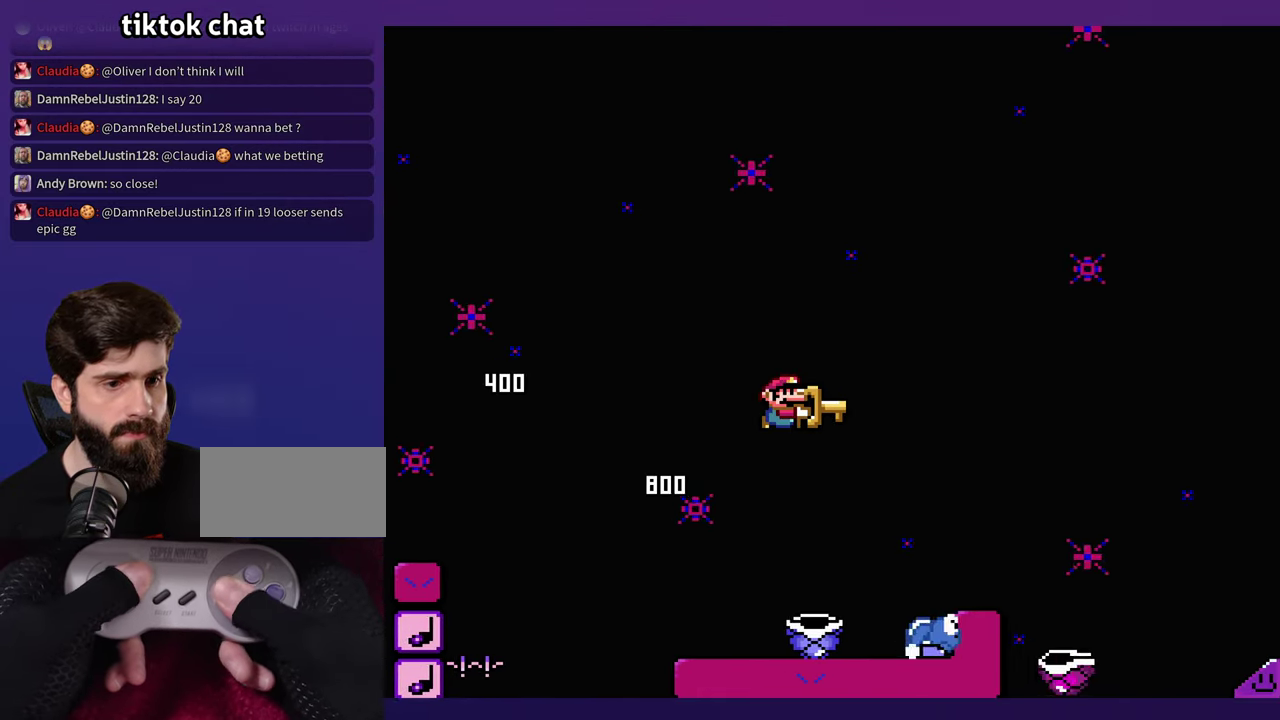
{"buttons": ["DPAD_RIGHT"], "events": []}
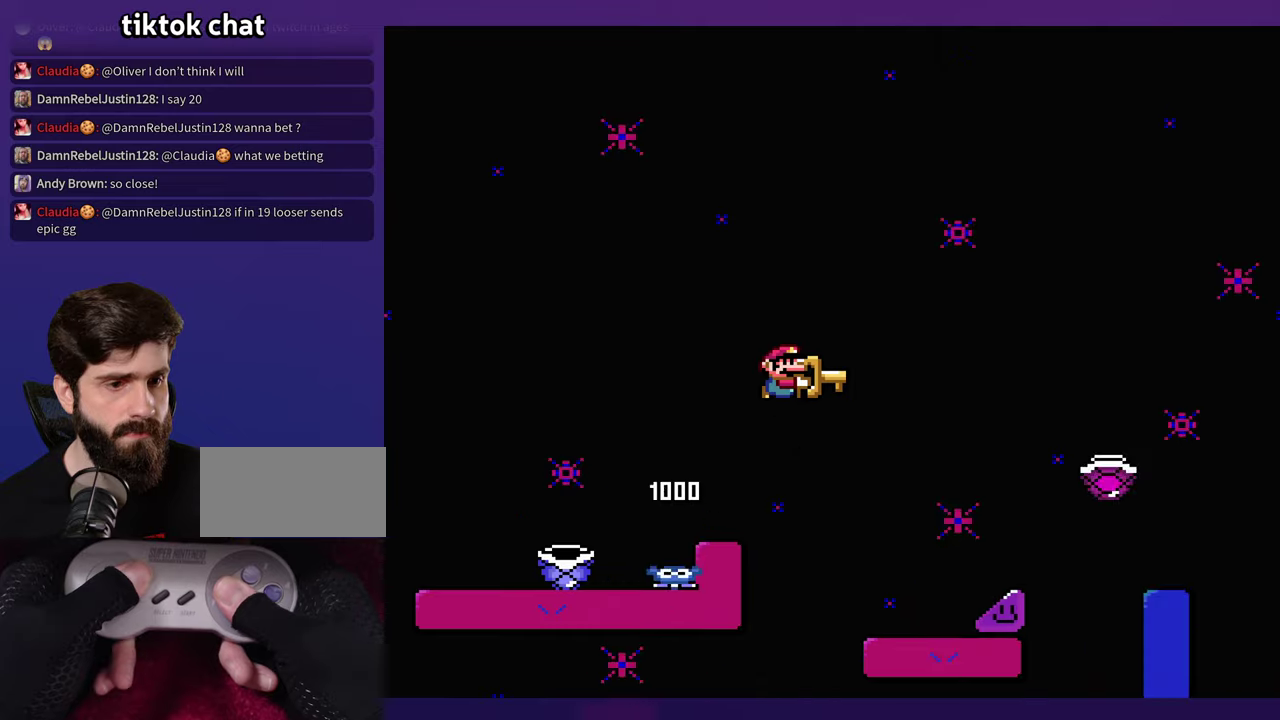
{"buttons": ["DPAD_RIGHT"], "events": []}
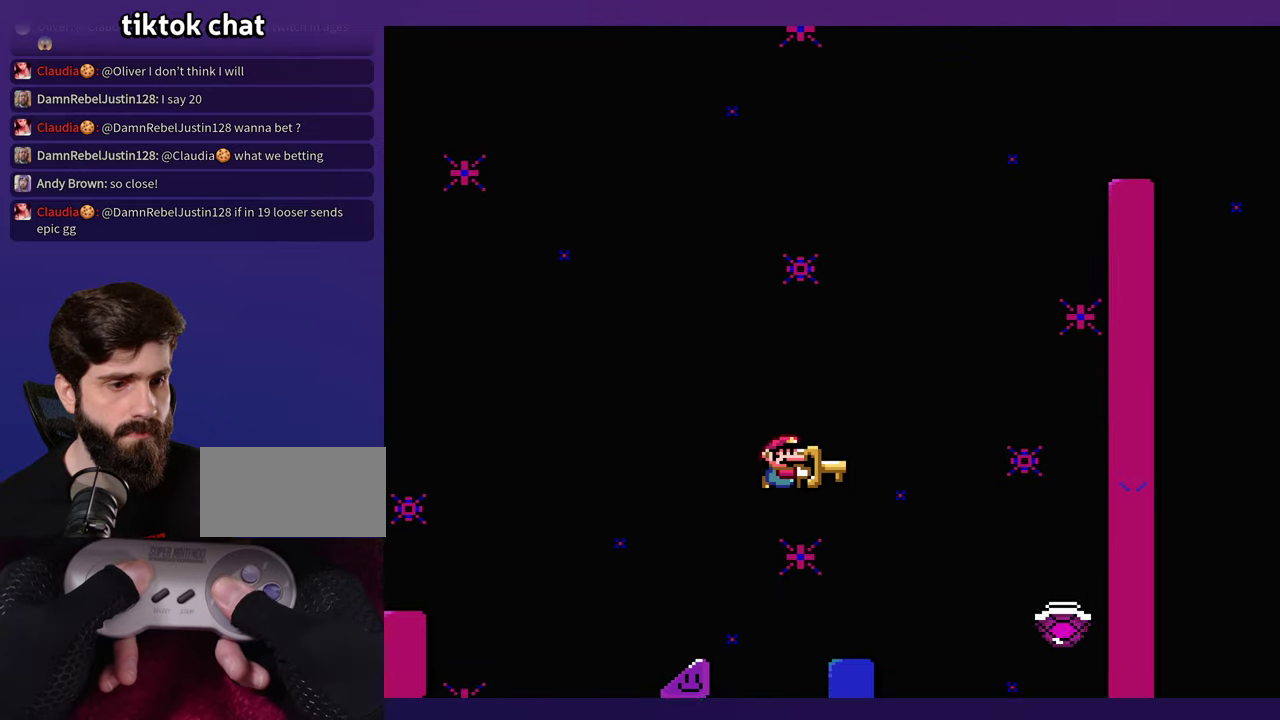
{"buttons": ["DPAD_RIGHT"], "events": [[234, "DPAD_RIGHT", "up"], [334, "DPAD_RIGHT", "down"]]}
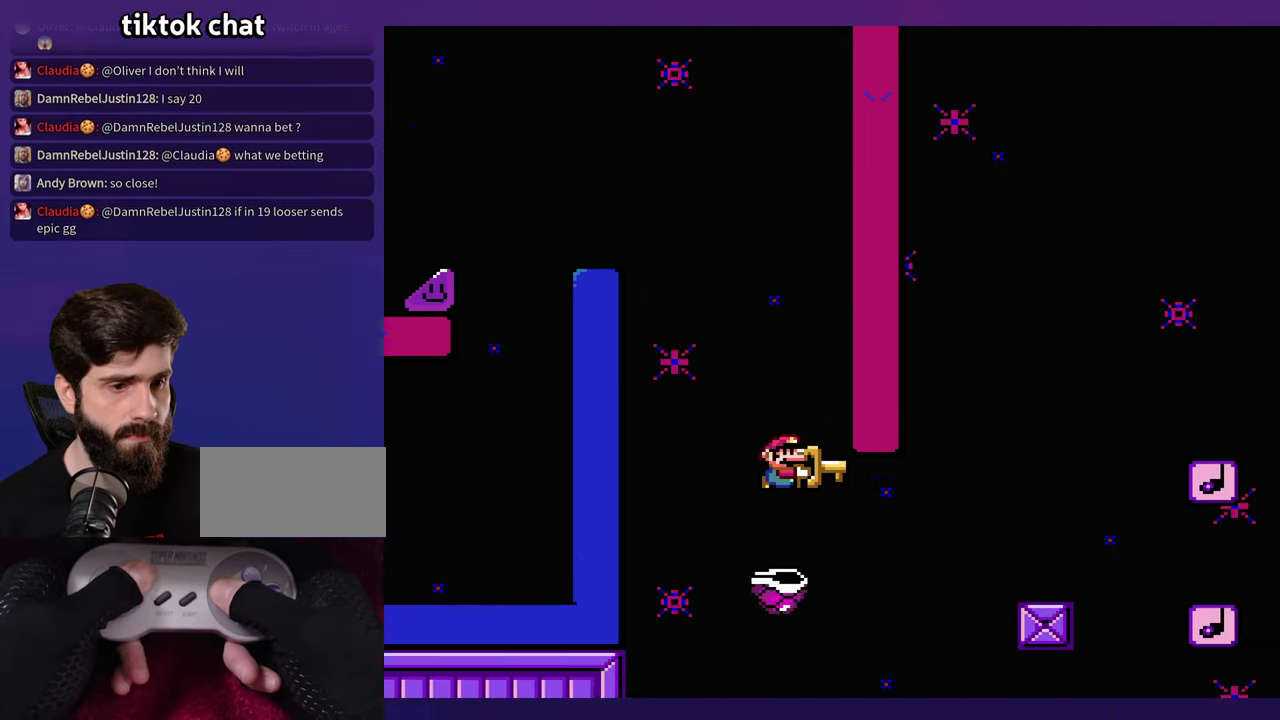
{"buttons": ["DPAD_RIGHT"], "events": [[334, "DPAD_RIGHT", "up"], [500, "DPAD_RIGHT", "down"]]}
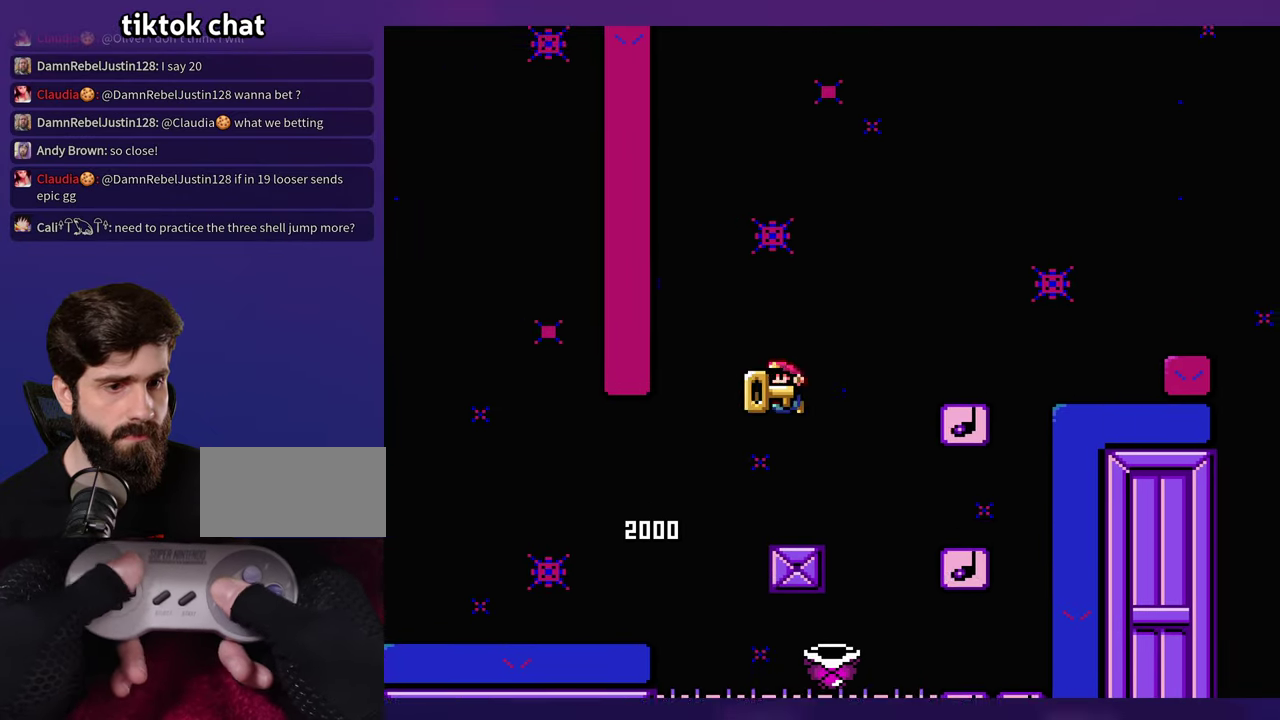
{"buttons": [], "events": [[200, "DPAD_RIGHT", "up"]]}
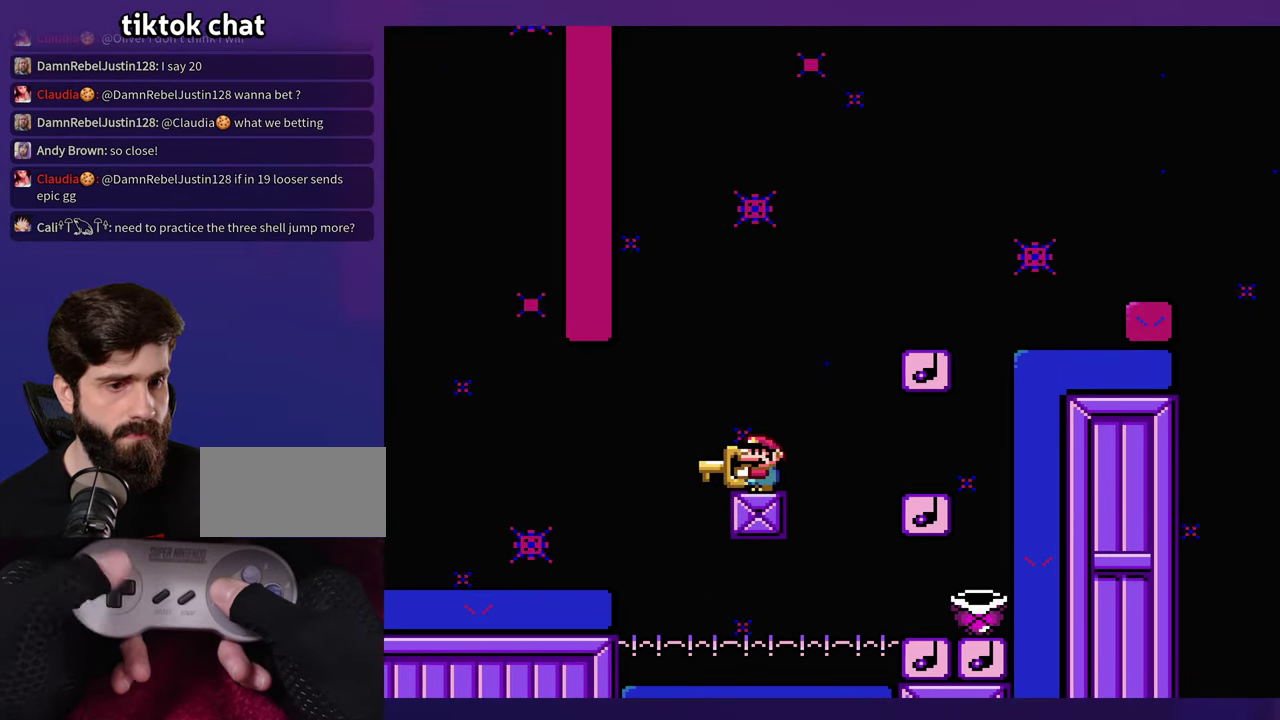
{"buttons": ["DPAD_RIGHT"], "events": [[34, "DPAD_RIGHT", "down"], [100, "DPAD_RIGHT", "up"], [334, "DPAD_RIGHT", "down"]]}
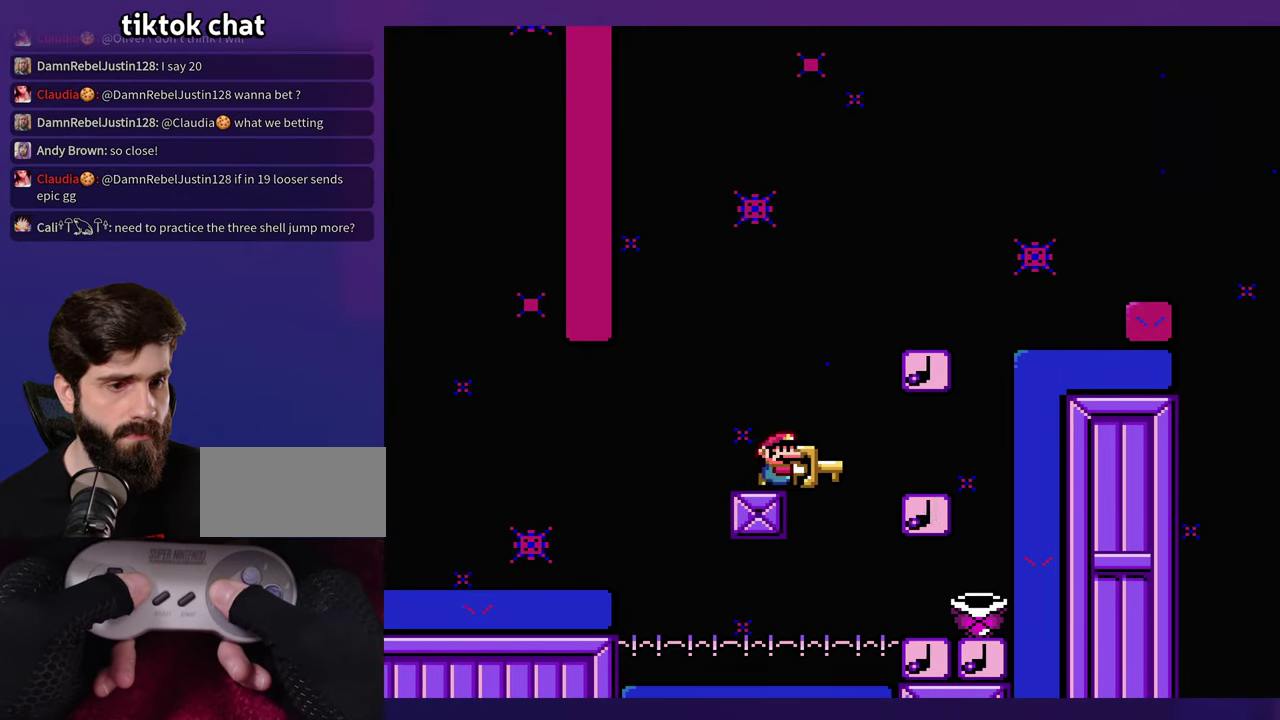
{"buttons": [], "events": [[250, "DPAD_RIGHT", "up"]]}
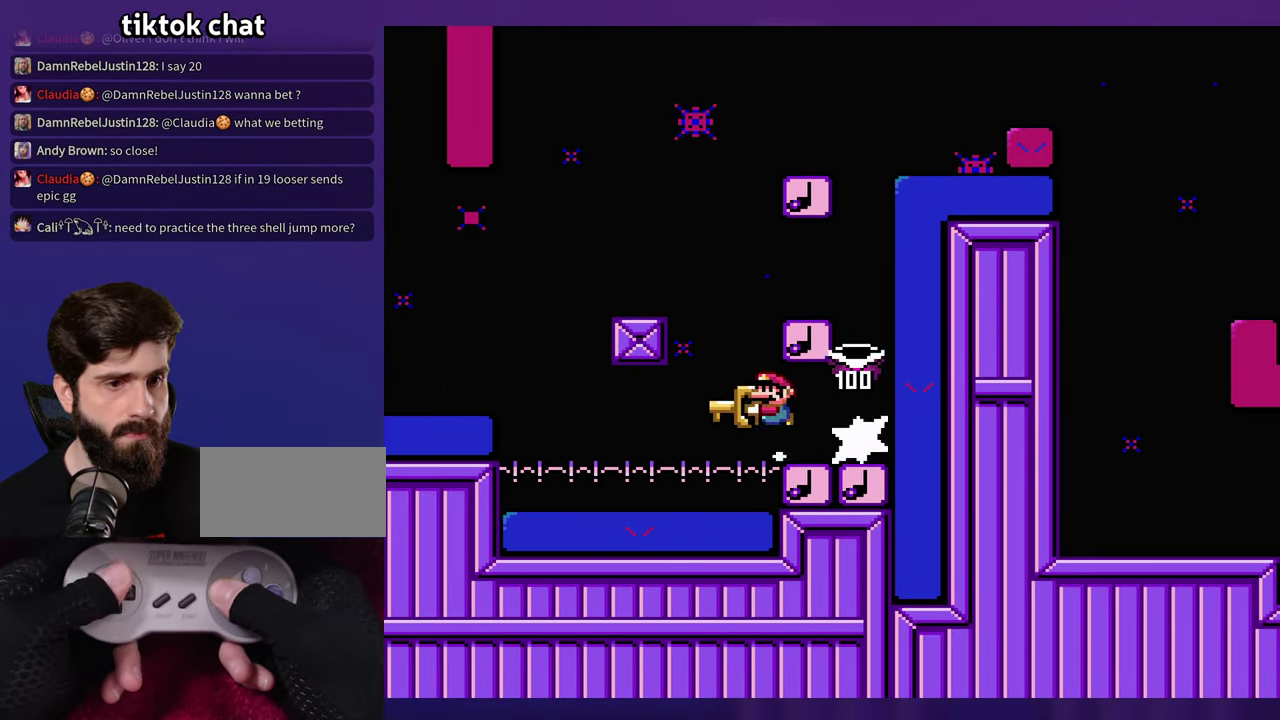
{"buttons": ["DPAD_UP"]}
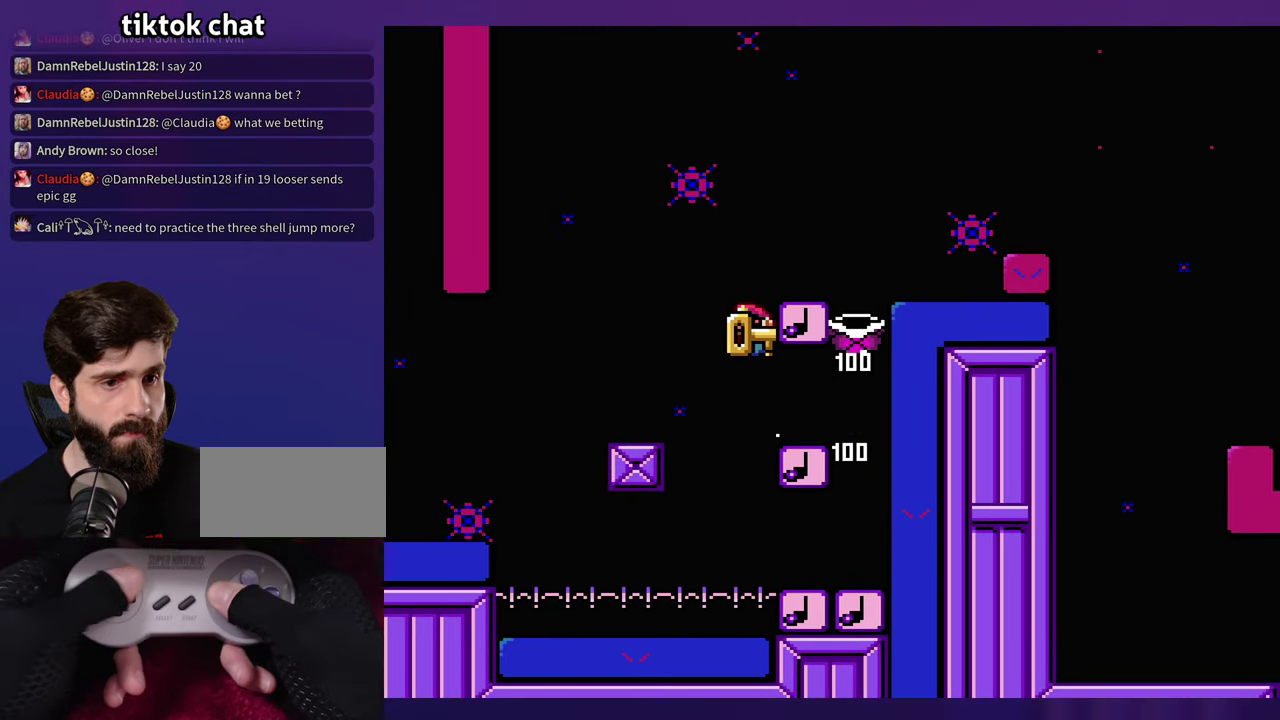
{"buttons": ["DPAD_RIGHT"], "events": [[17, "DPAD_RIGHT", "down"], [17, "DPAD_UP", "up"]]}
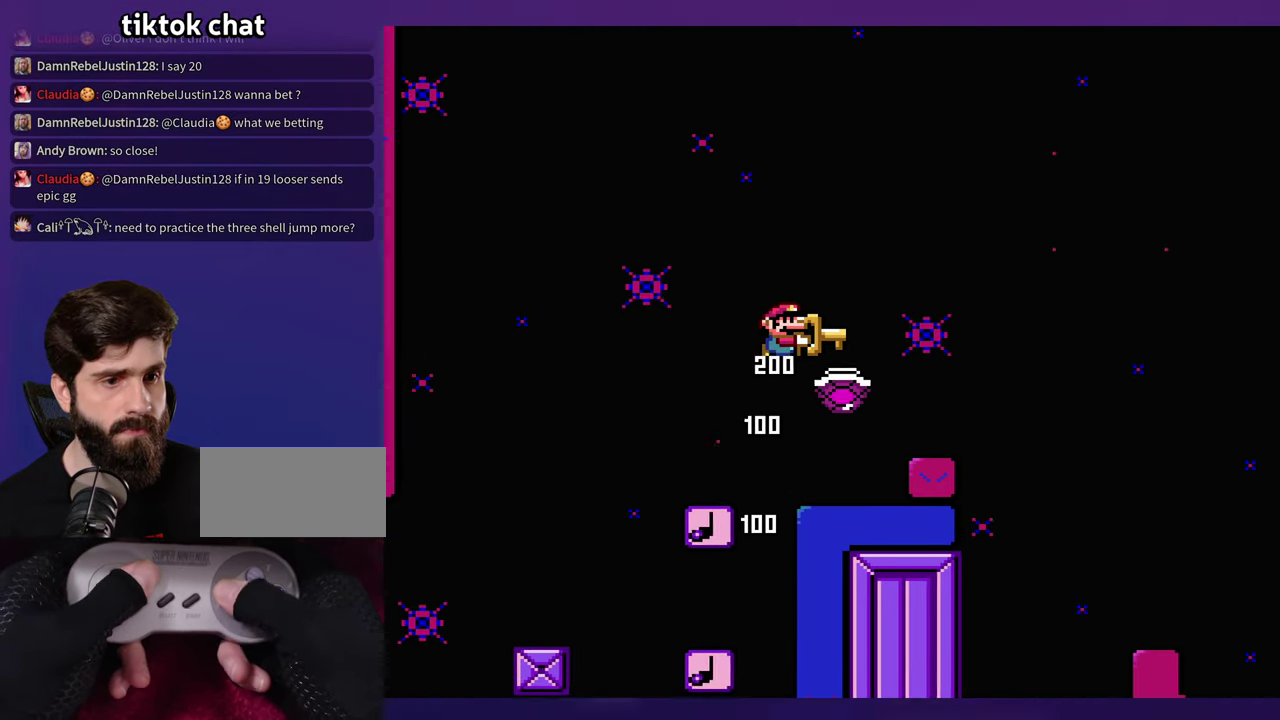
{"buttons": [], "events": [[417, "DPAD_RIGHT", "up"]]}
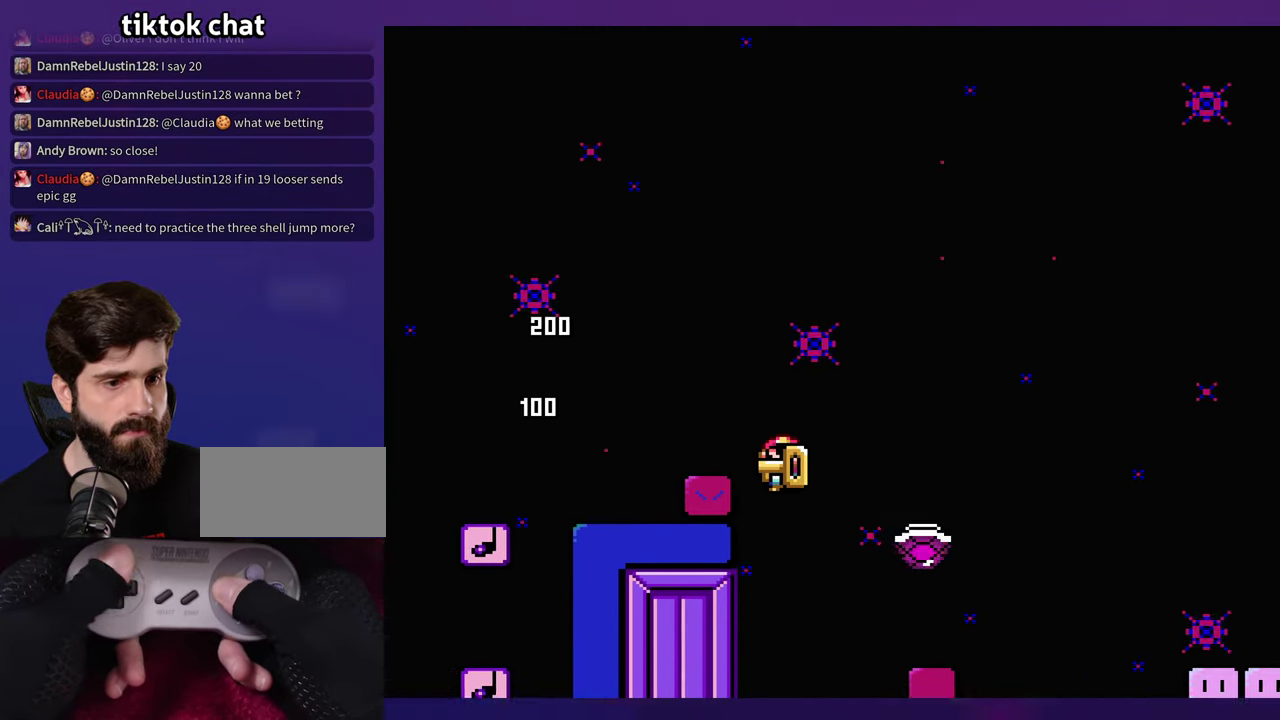
{"buttons": ["DPAD_RIGHT"], "events": [[167, "DPAD_RIGHT", "down"]]}
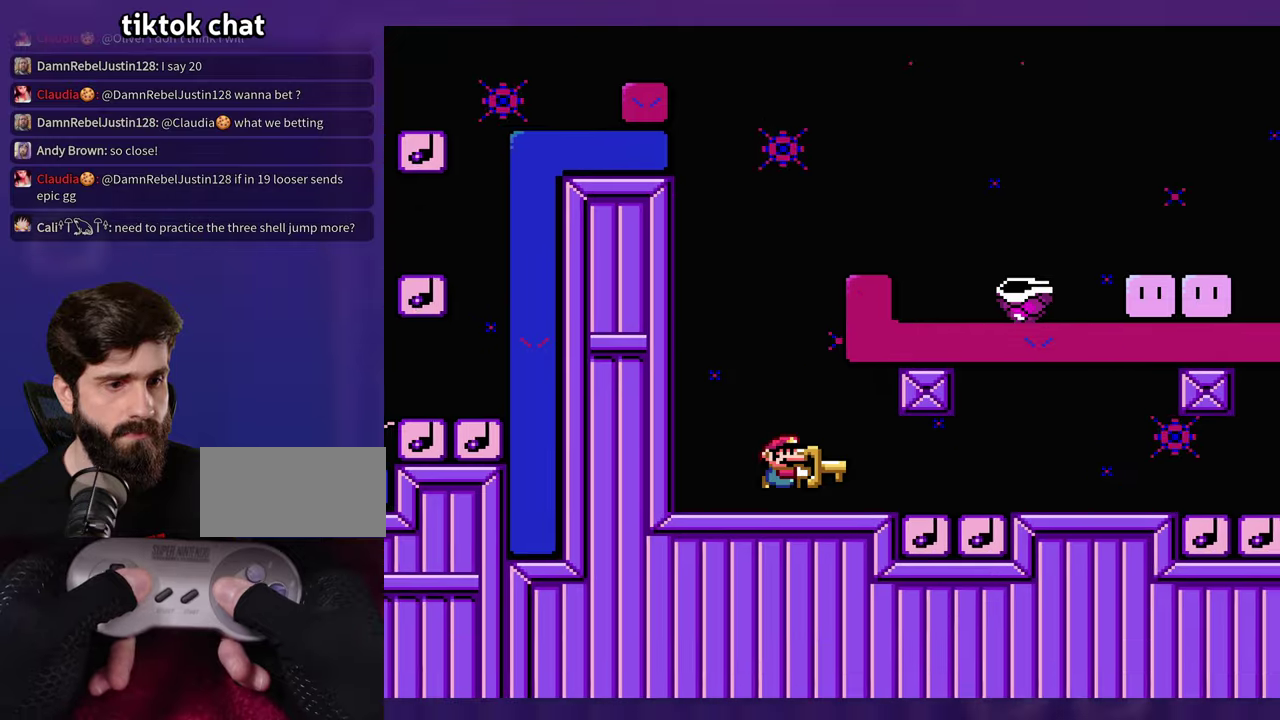
{"buttons": ["DPAD_RIGHT"], "events": []}
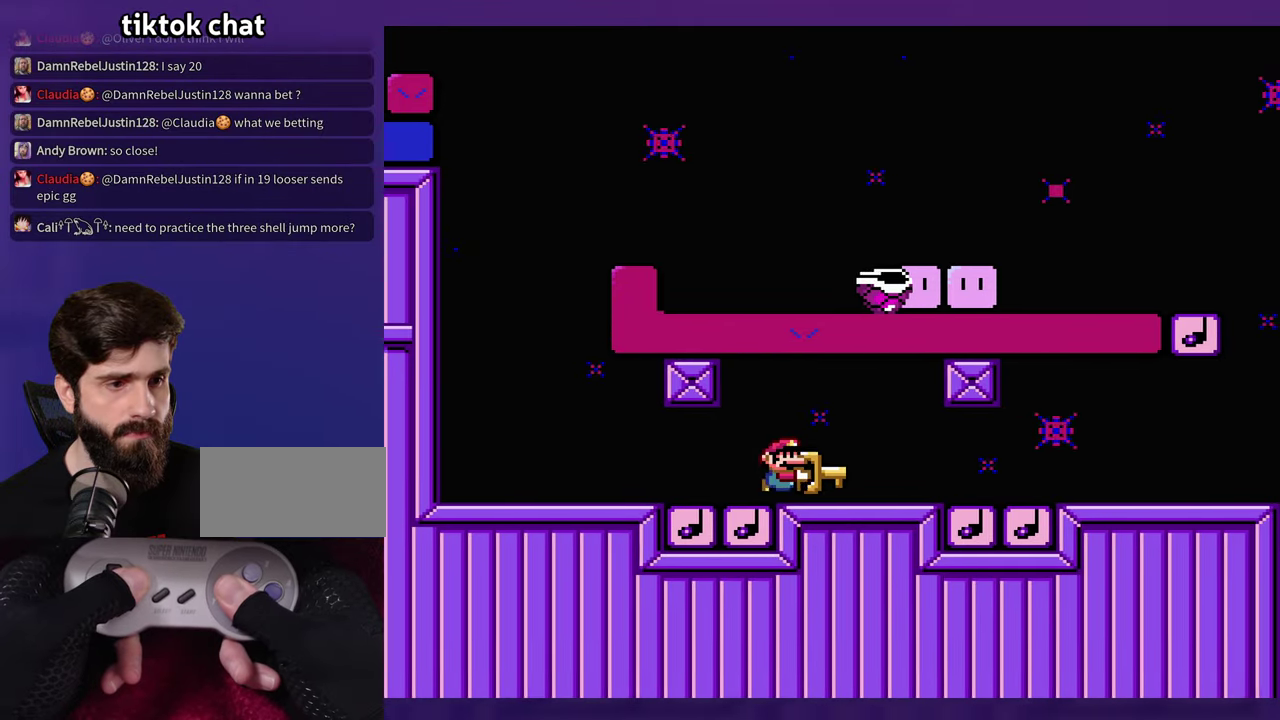
{"buttons": ["DPAD_RIGHT"], "events": []}
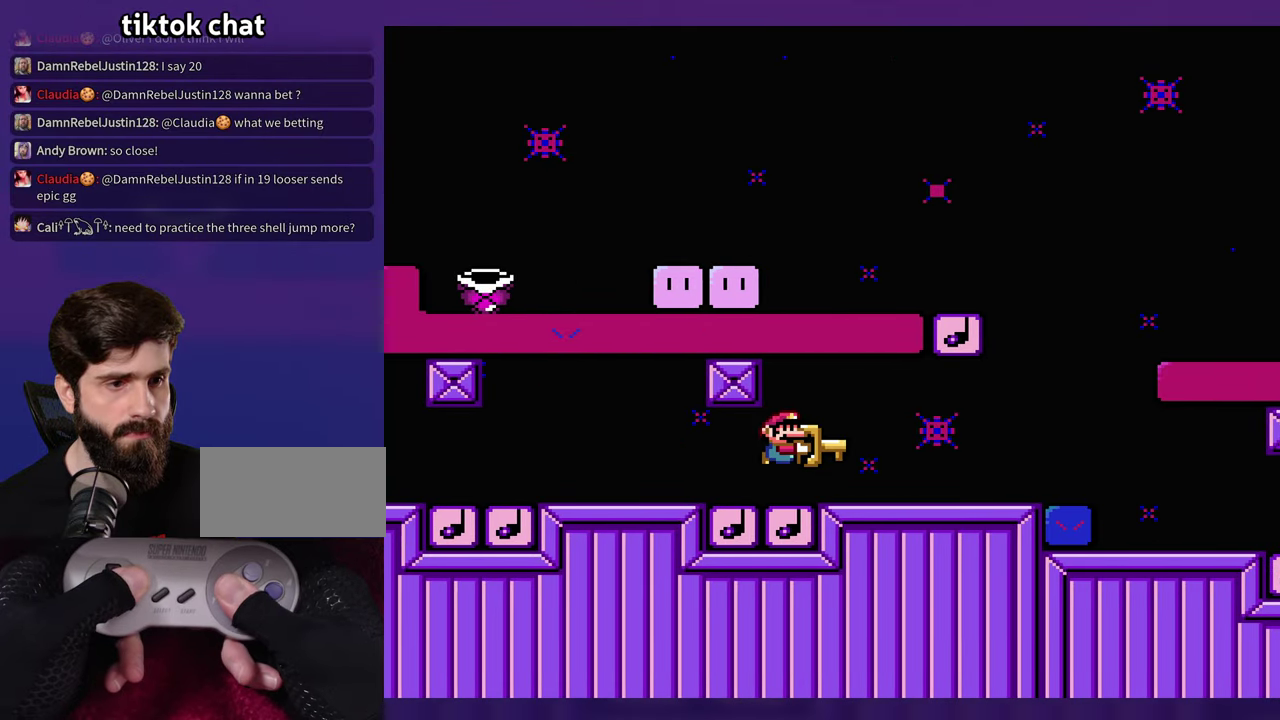
{"buttons": [], "events": [[316, "DPAD_RIGHT", "up"]]}
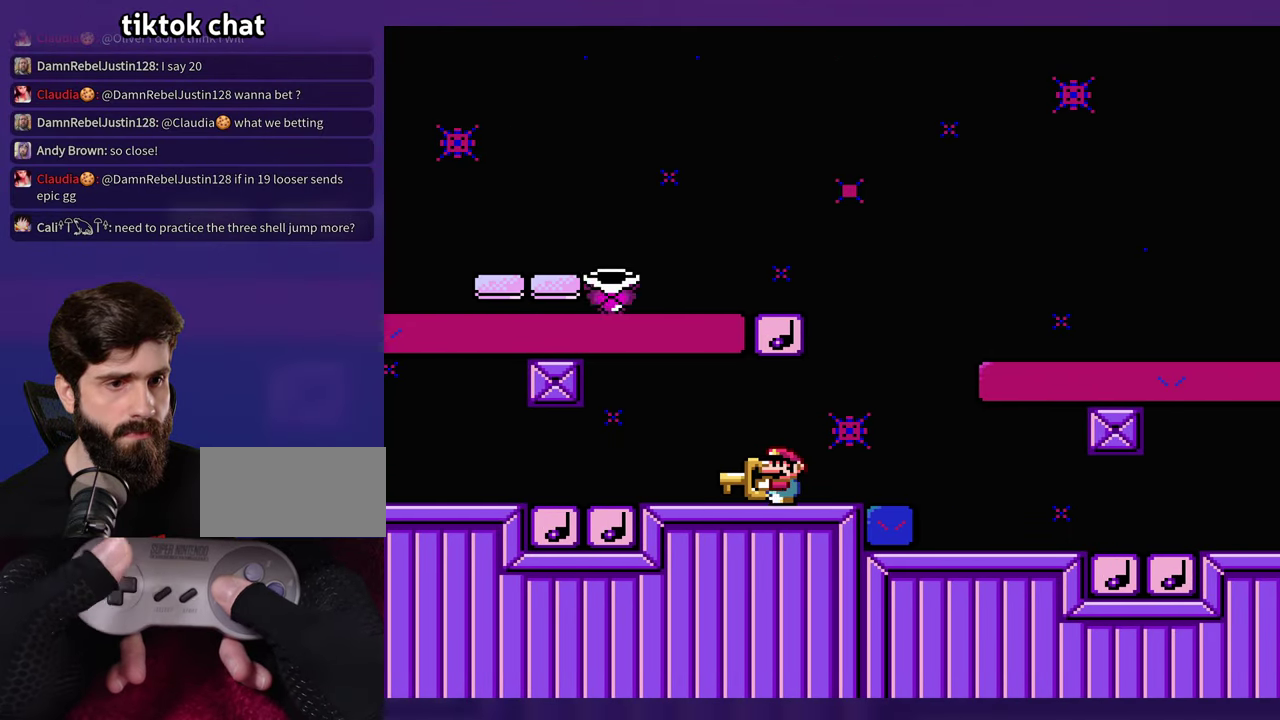
{"buttons": ["DPAD_RIGHT"], "events": [[366, "DPAD_RIGHT", "down"]]}